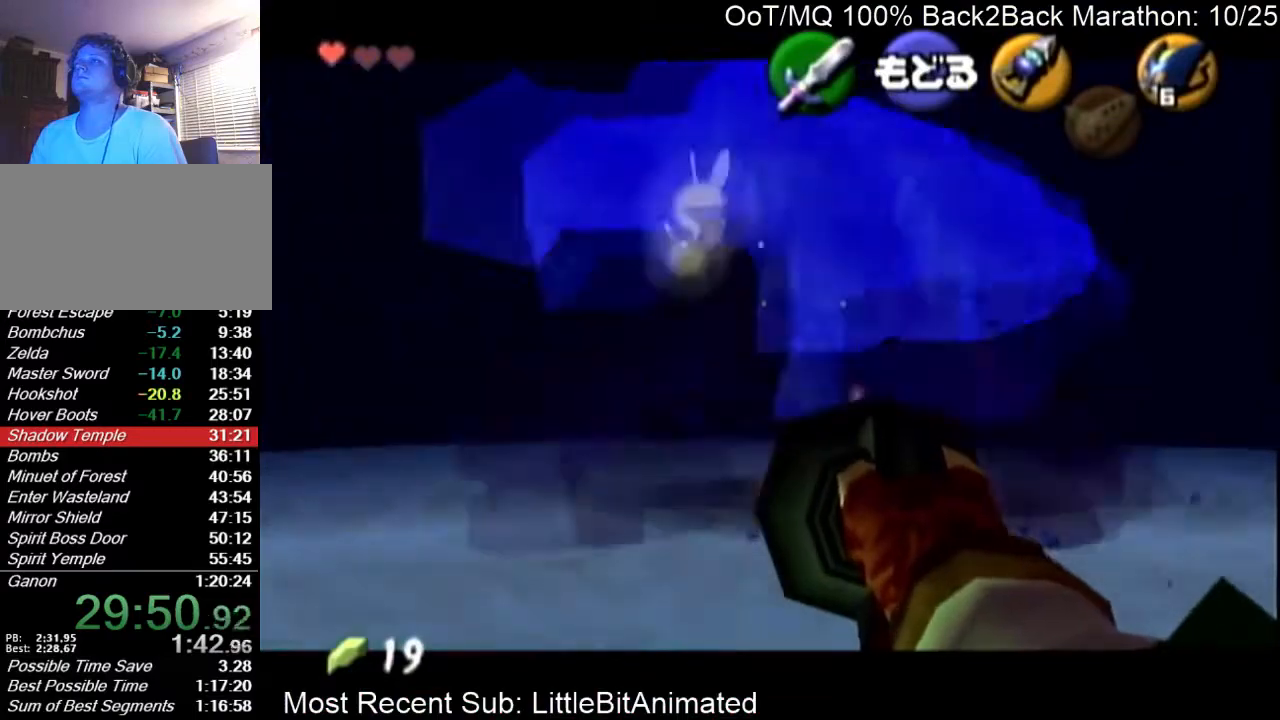
Gameplay with a controller (Nintendo layout); each line is a JSON object with the inputs held at the frame after it. "events" lists button and stick changes between this image and that frame as [ms after this image, input, new state], when the widget could be followed in between. Not read: L3 R3 START.
{"buttons": ["Y"], "left_stick": "left", "right_stick": "center", "events": []}
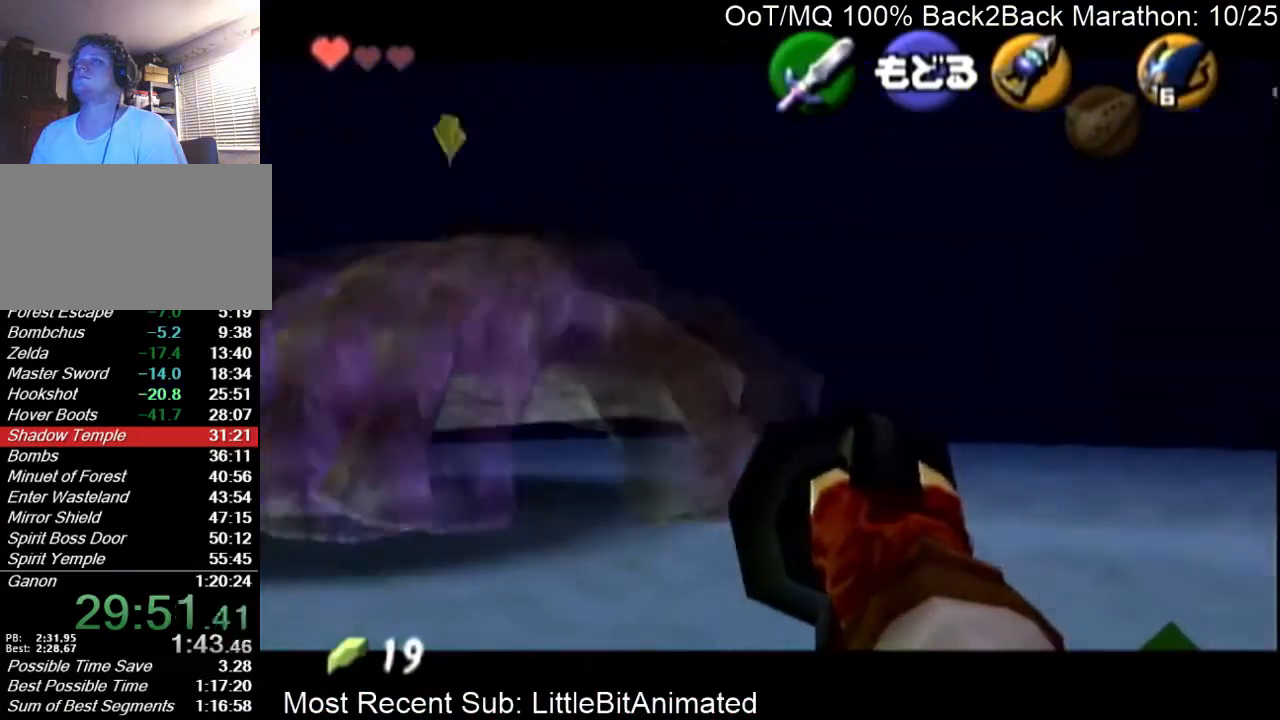
{"buttons": [], "left_stick": "center", "right_stick": "center", "events": [[67, "Y", "up"], [100, "left_stick", "center"]]}
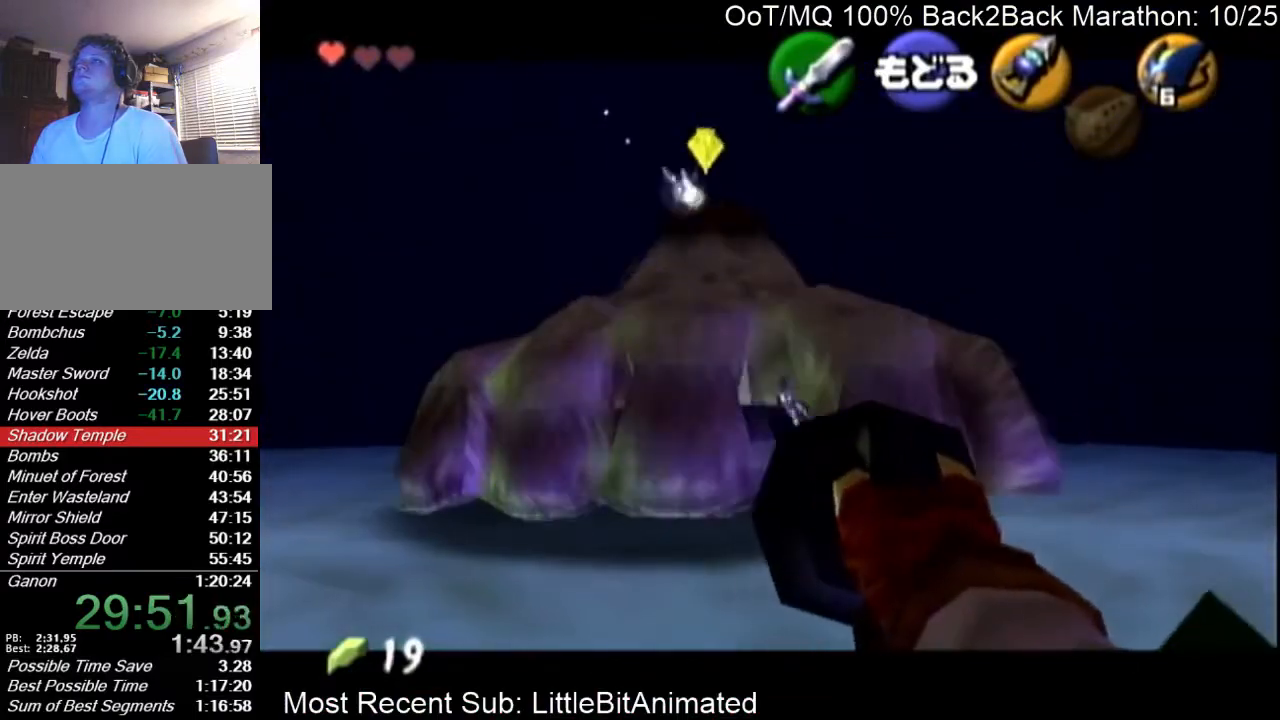
{"buttons": [], "left_stick": "right", "right_stick": "center", "events": [[400, "left_stick", "right"]]}
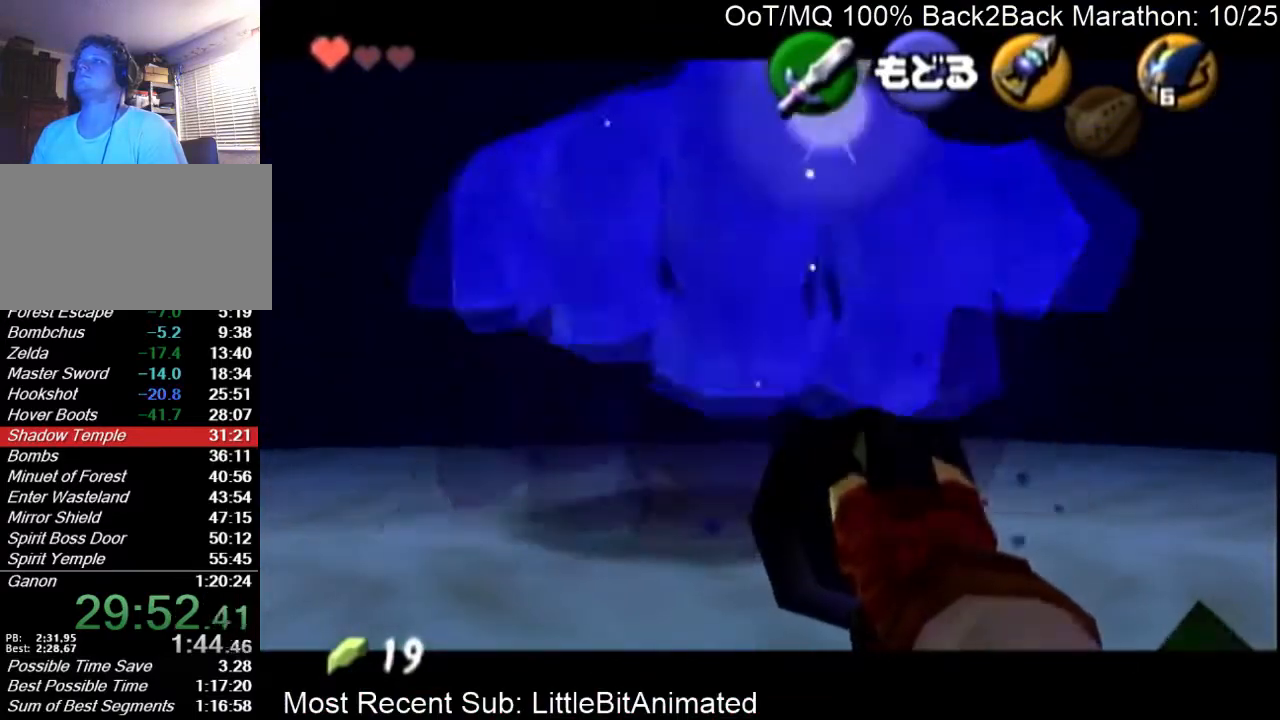
{"buttons": ["L1"], "left_stick": "down", "right_stick": "center", "events": [[333, "left_stick", "down"], [367, "L1", "down"]]}
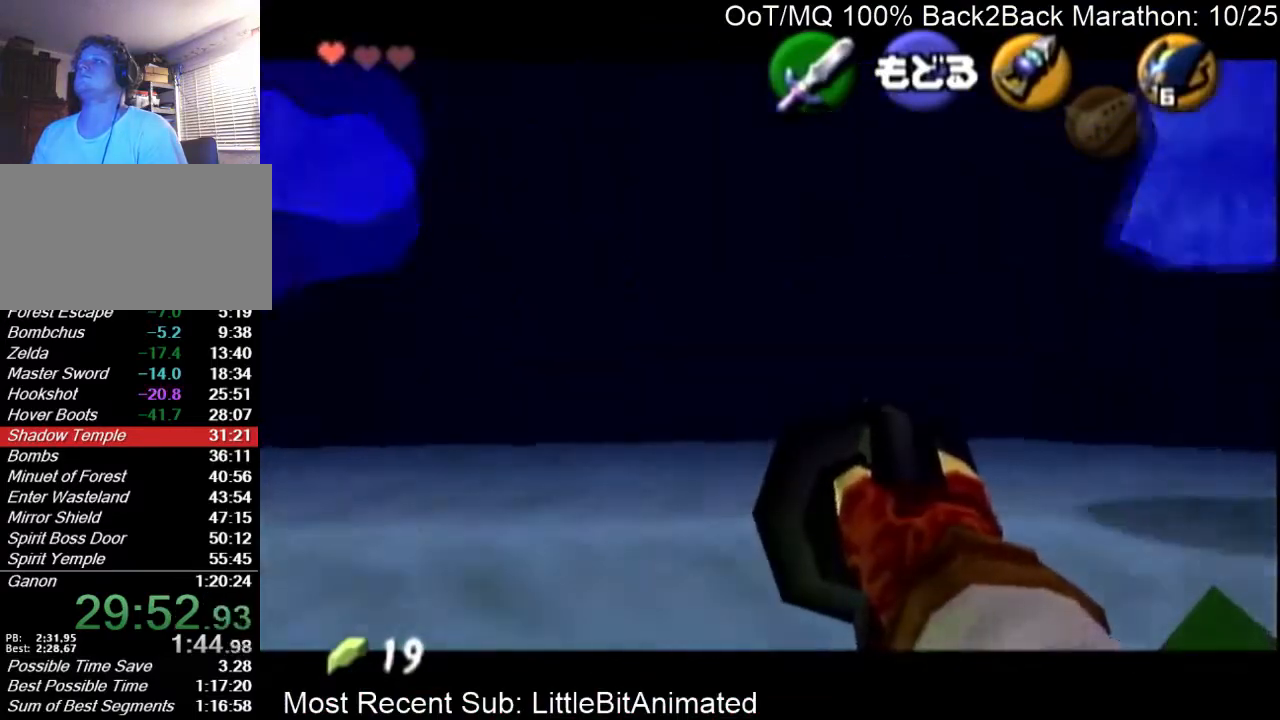
{"buttons": ["L1"], "left_stick": "down", "right_stick": "center", "events": [[100, "A", "down"], [200, "B", "down"], [233, "A", "up"], [300, "B", "up"]]}
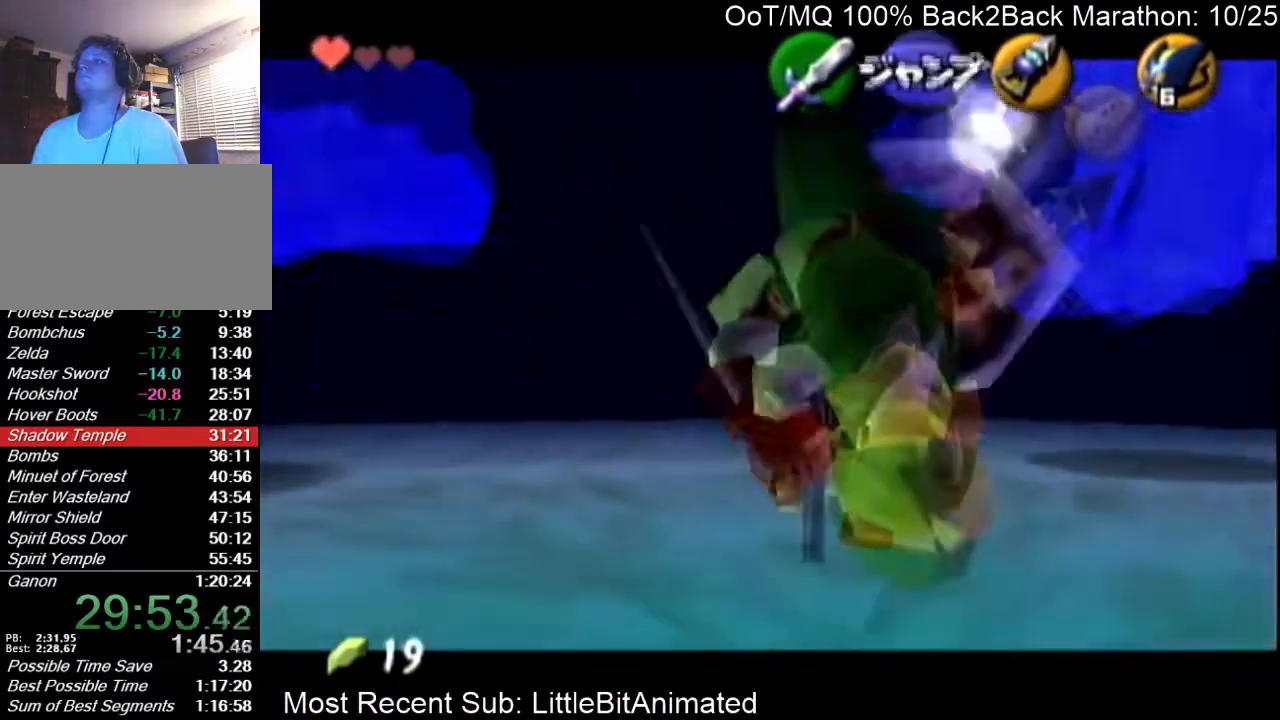
{"buttons": ["L1"], "left_stick": "up-left", "right_stick": "center", "events": [[133, "left_stick", "center"], [300, "left_stick", "up-left"]]}
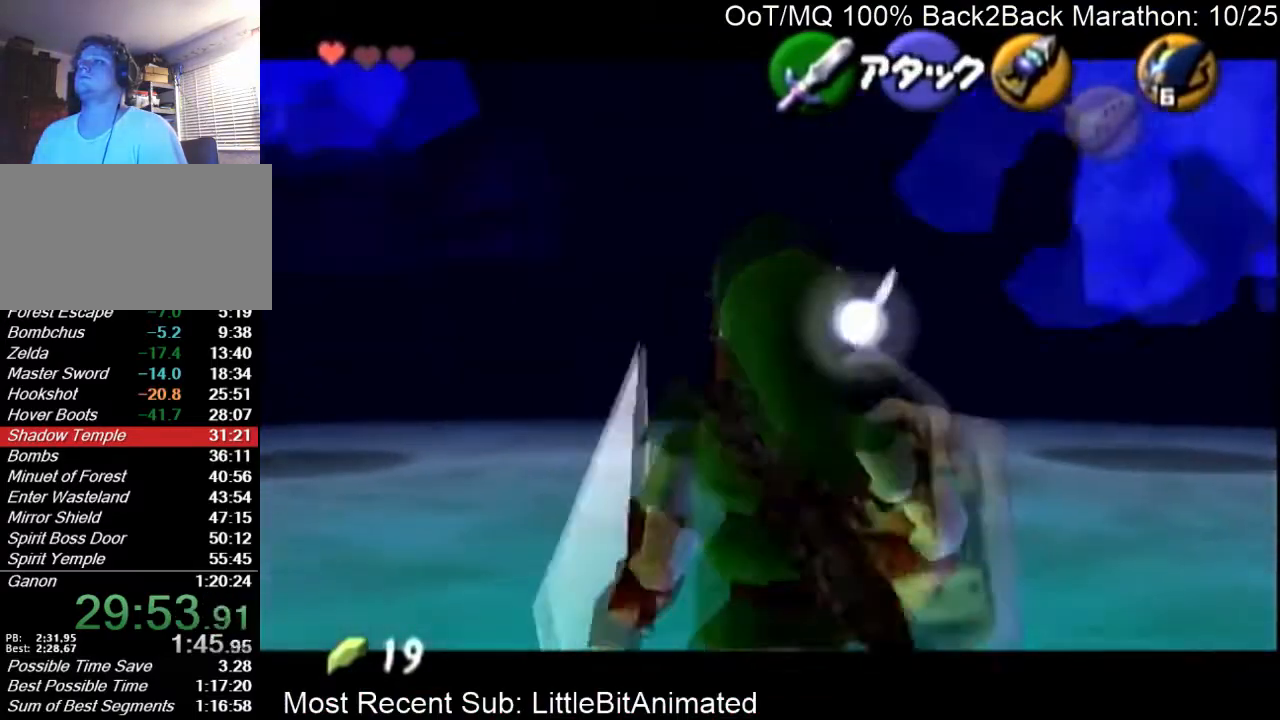
{"buttons": ["L1"], "left_stick": "up-left", "right_stick": "center", "events": []}
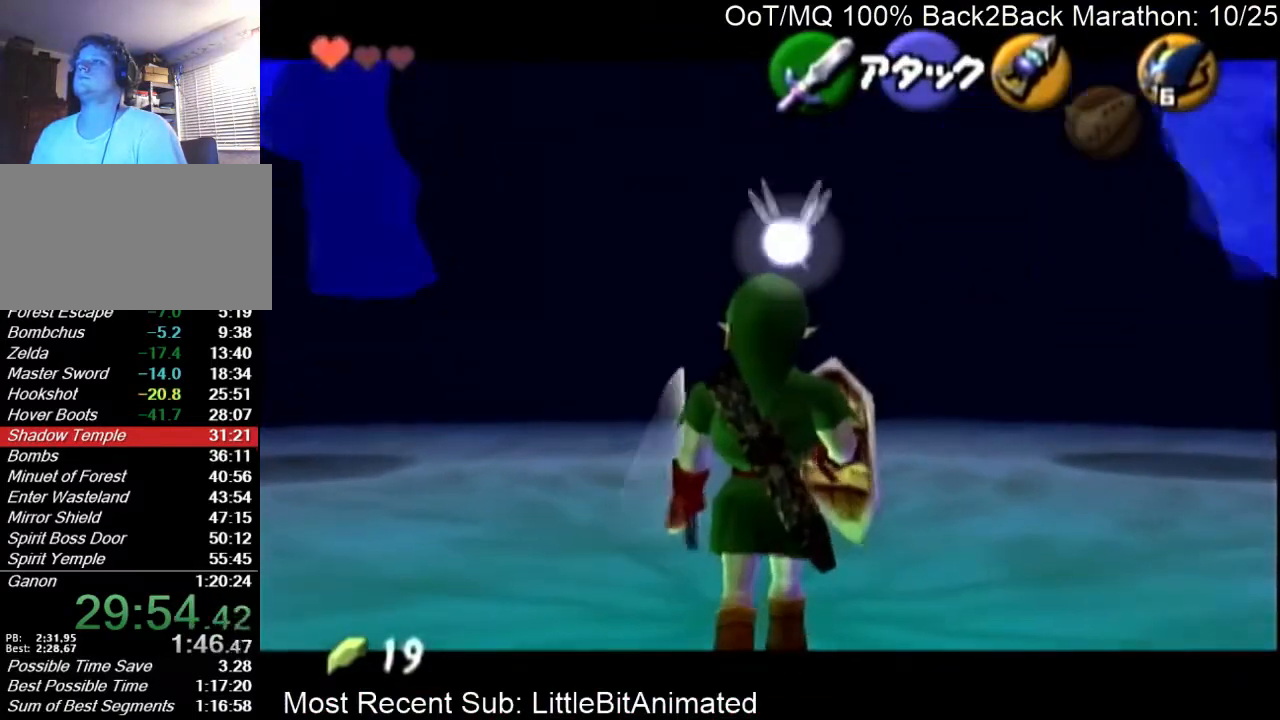
{"buttons": ["L1"], "left_stick": "up-left", "right_stick": "center", "events": []}
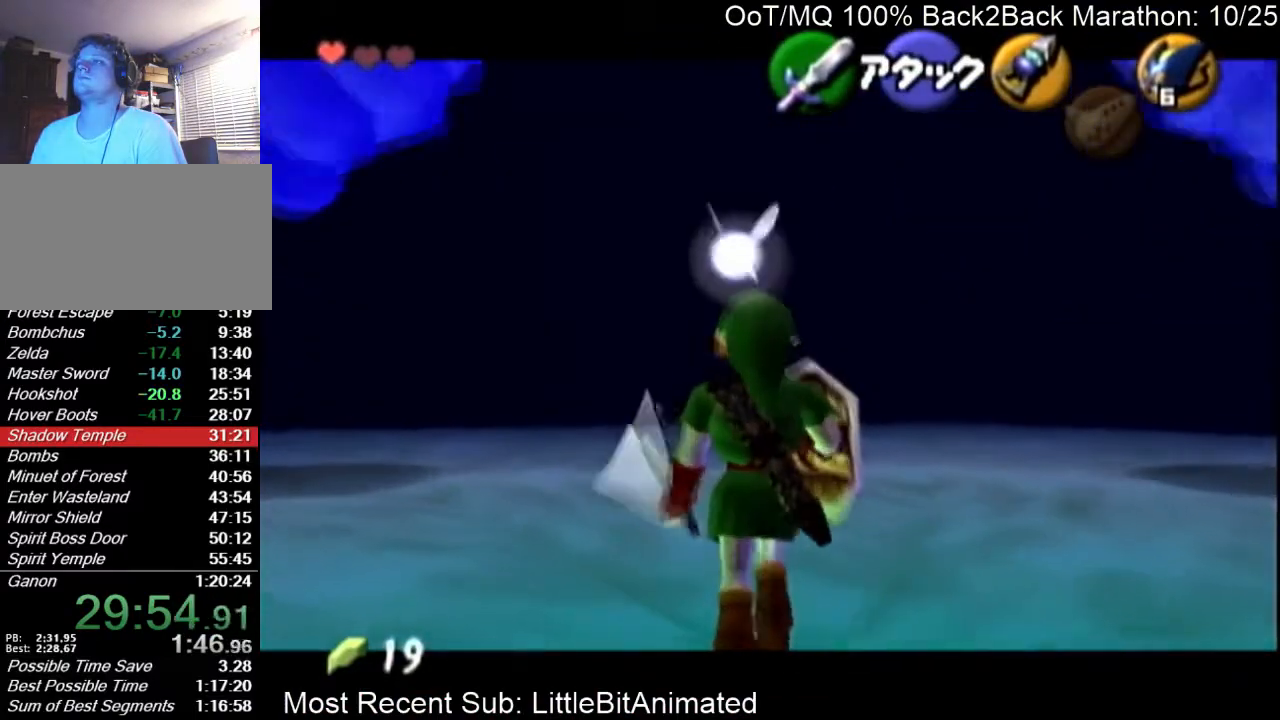
{"buttons": ["L1"], "left_stick": "up-right", "right_stick": "center", "events": [[167, "left_stick", "center"], [333, "left_stick", "up-right"]]}
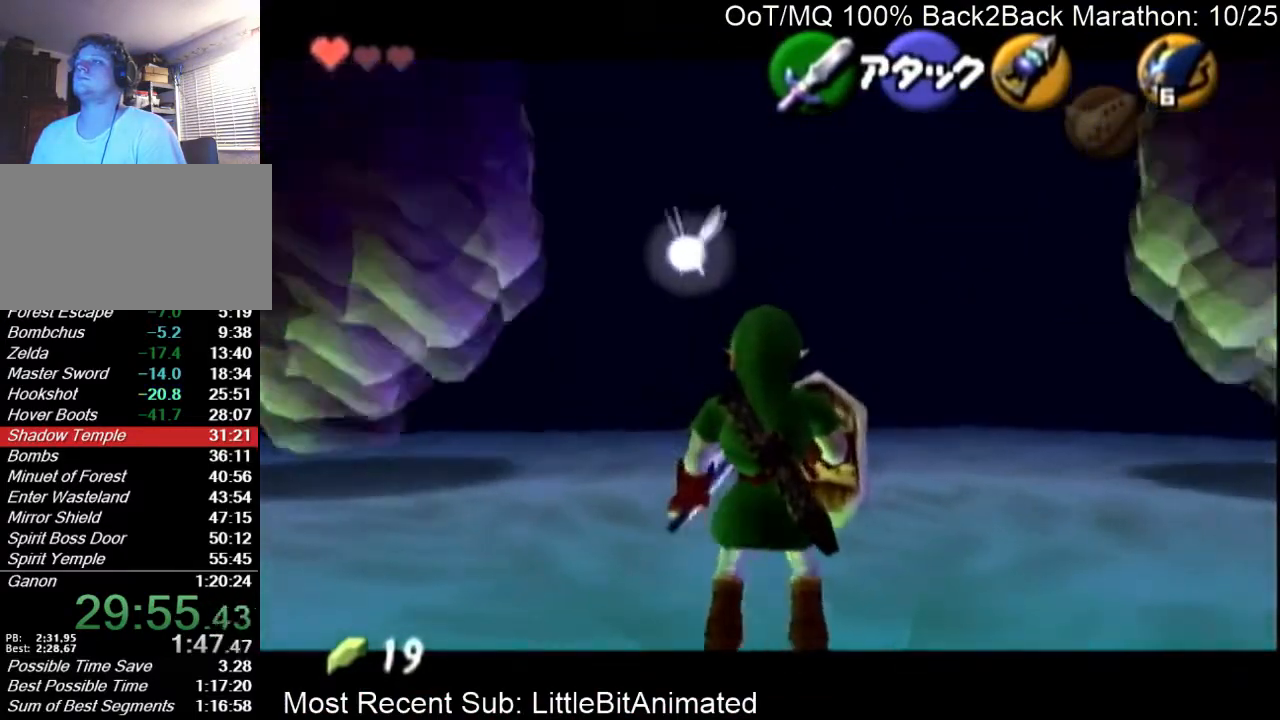
{"buttons": ["L1"], "left_stick": "up-right", "right_stick": "center", "events": [[167, "left_stick", "center"], [433, "left_stick", "up-right"]]}
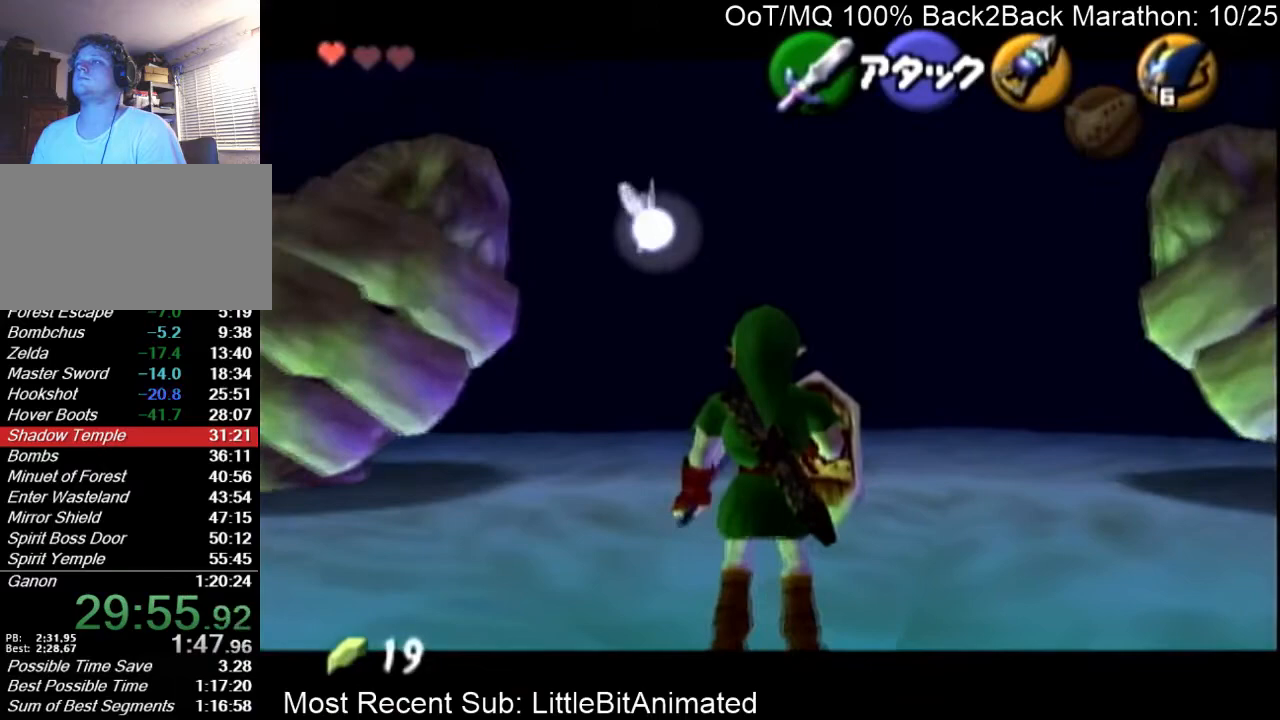
{"buttons": ["L1"], "left_stick": "down", "right_stick": "center", "events": [[333, "left_stick", "down"]]}
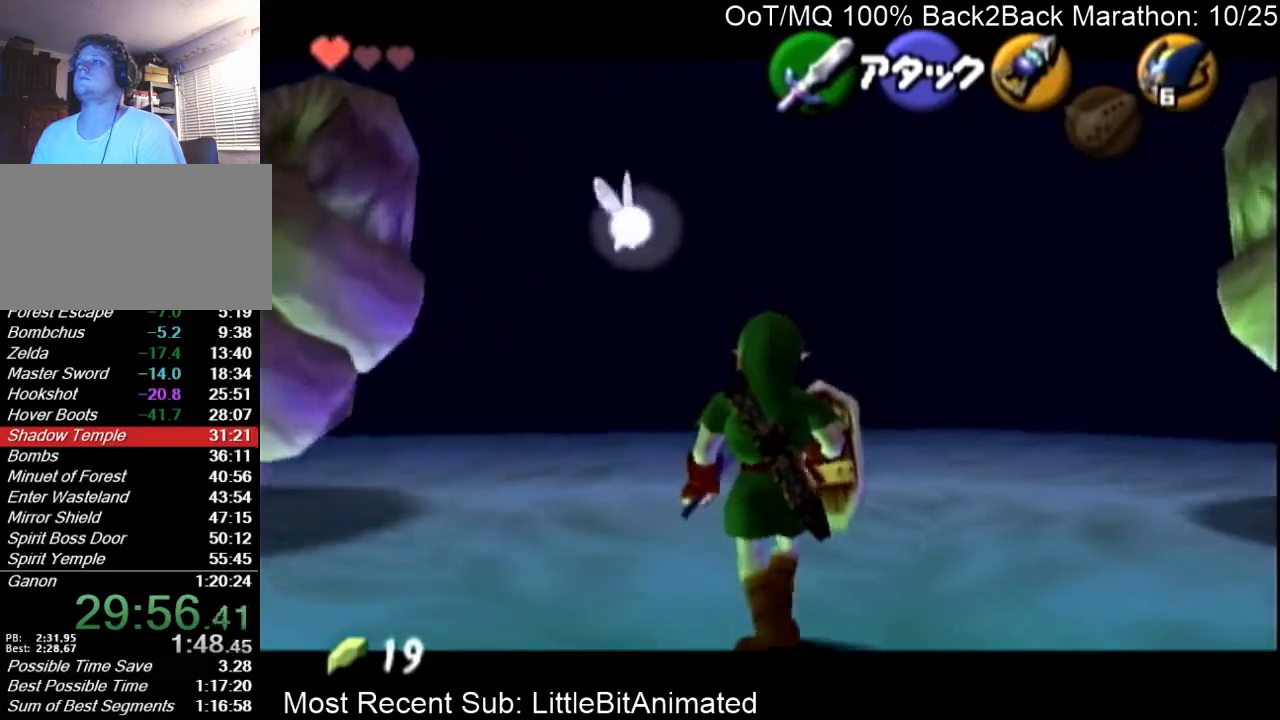
{"buttons": ["L1"], "left_stick": "center", "right_stick": "center", "events": [[33, "left_stick", "center"]]}
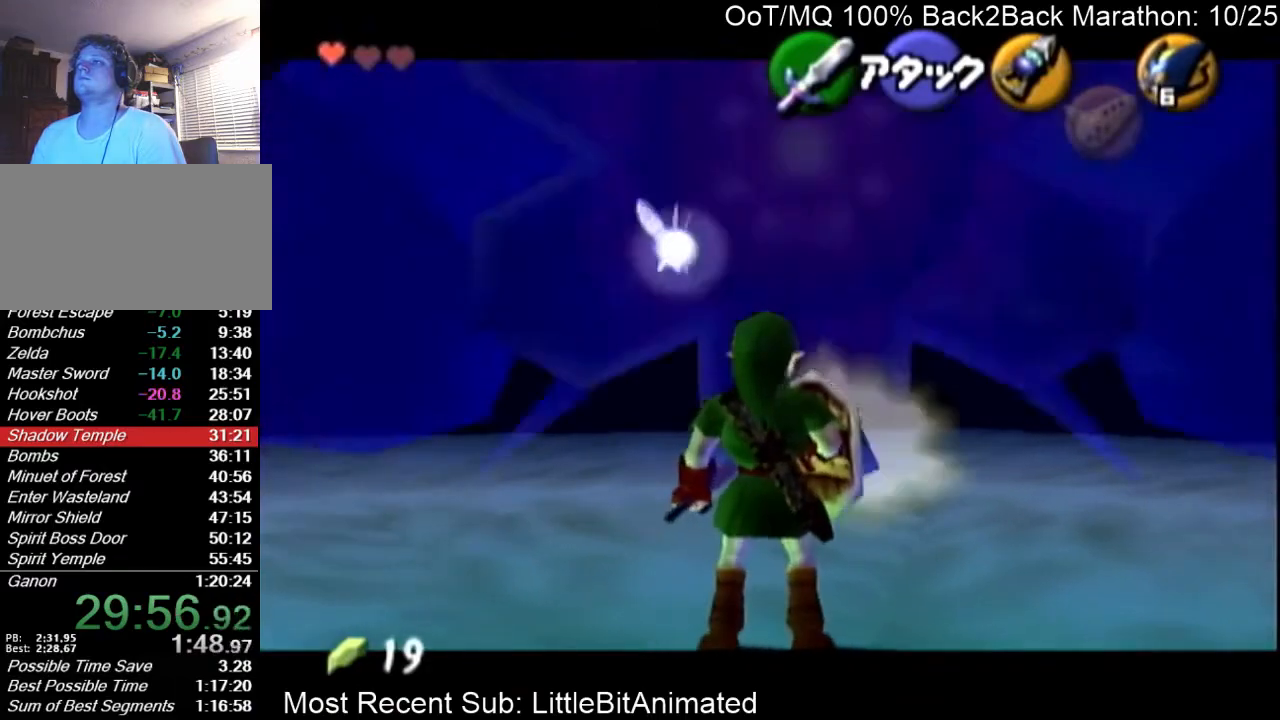
{"buttons": ["L1"], "left_stick": "center", "right_stick": "center", "events": []}
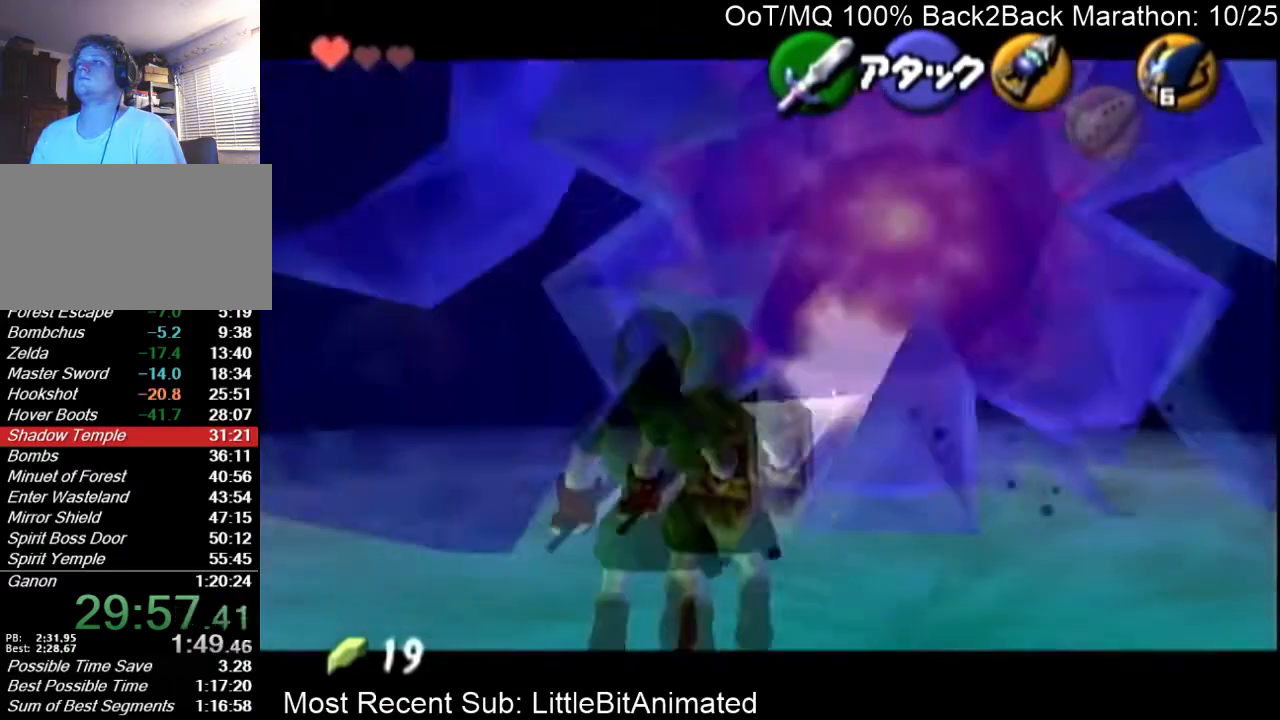
{"buttons": ["L1"], "left_stick": "center", "right_stick": "center", "events": []}
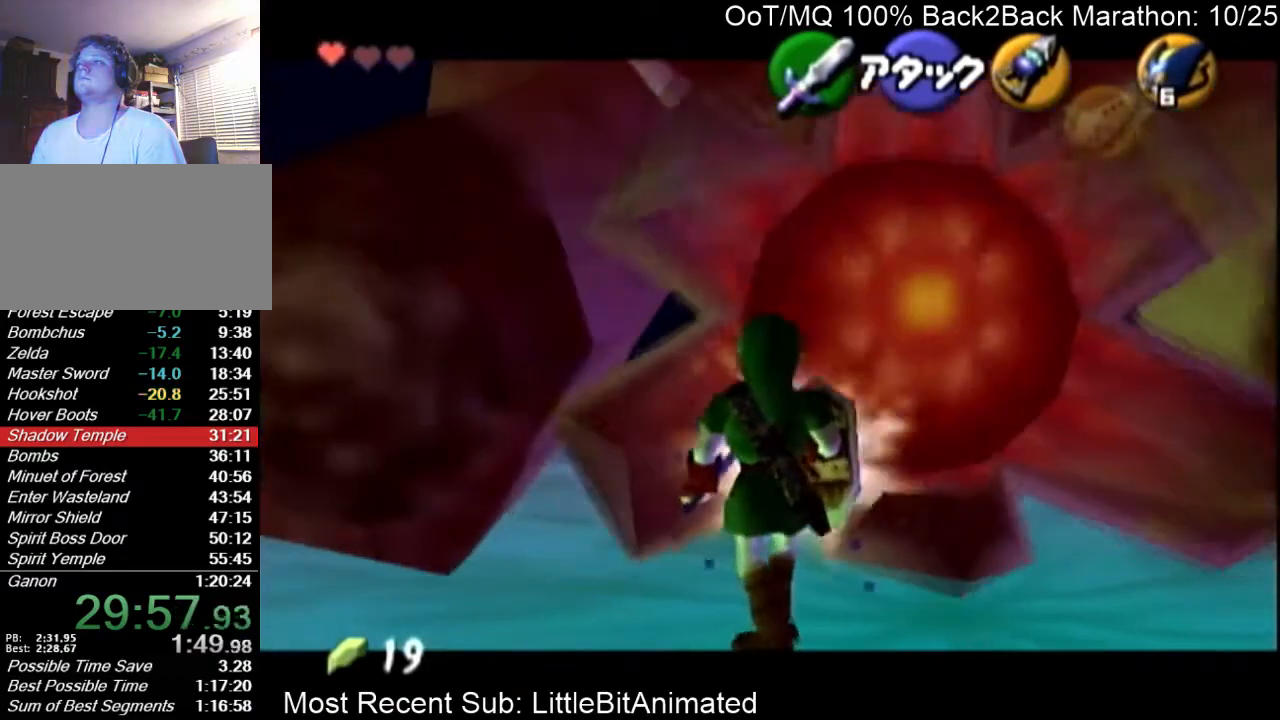
{"buttons": ["L1"], "left_stick": "up-right", "right_stick": "center", "events": [[300, "left_stick", "up-right"]]}
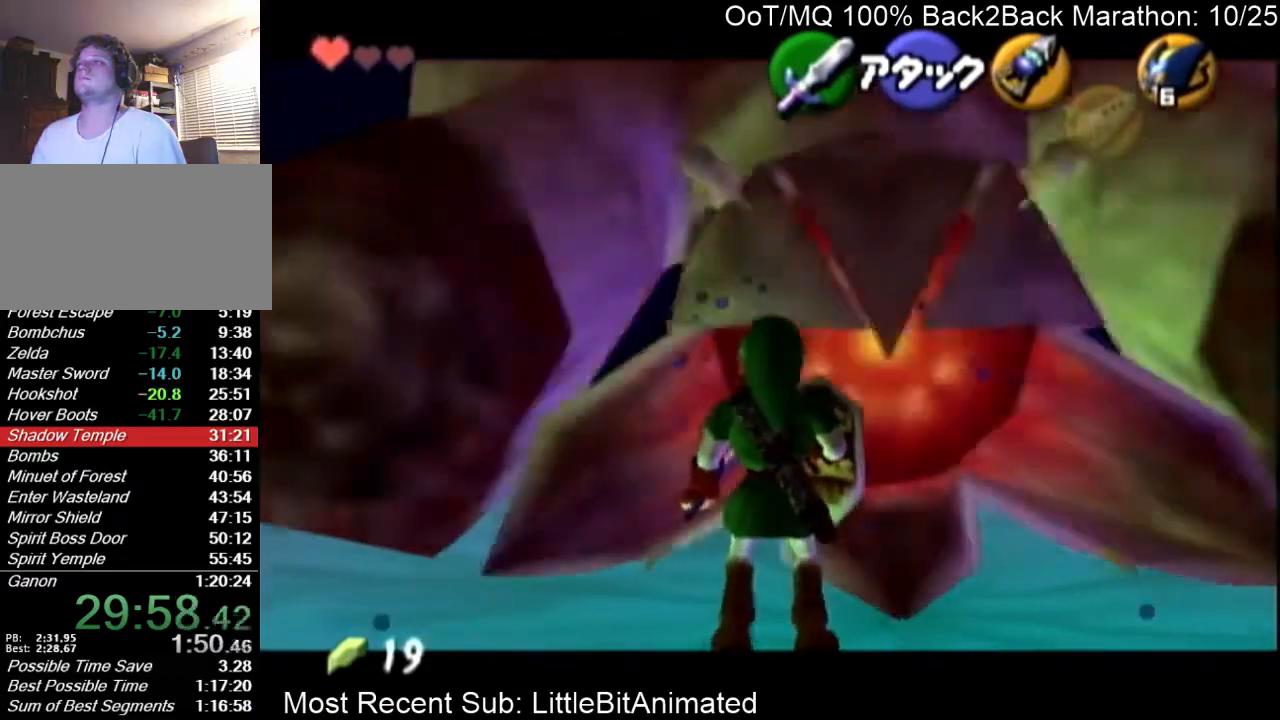
{"buttons": ["L1"], "left_stick": "up-right", "right_stick": "center", "events": []}
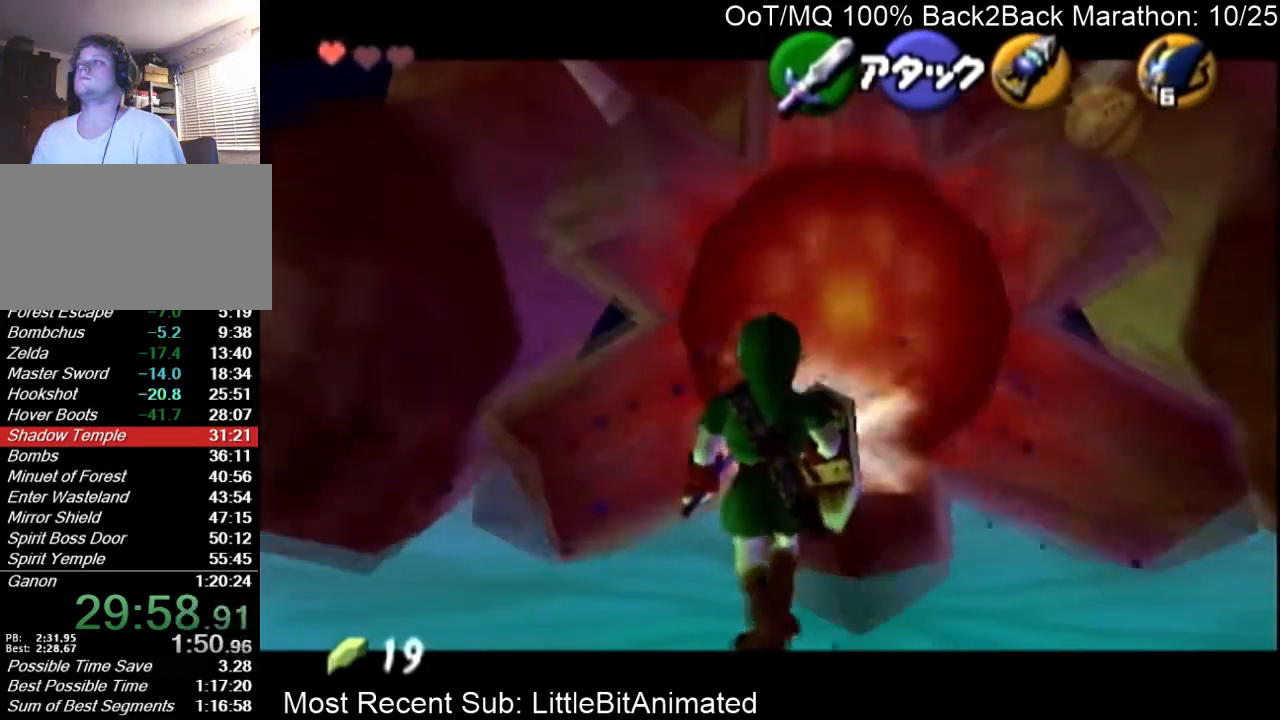
{"buttons": ["L1"], "left_stick": "up-right", "right_stick": "center", "events": []}
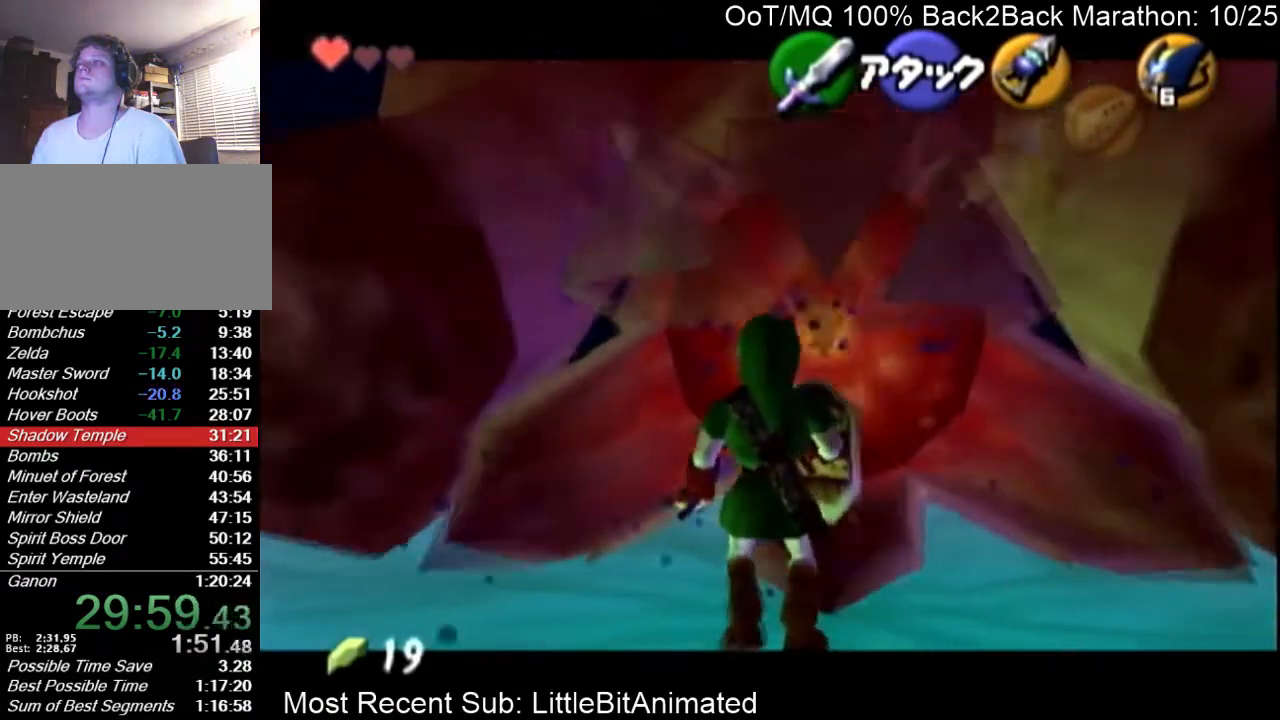
{"buttons": ["L1"], "left_stick": "up-right", "right_stick": "center", "events": []}
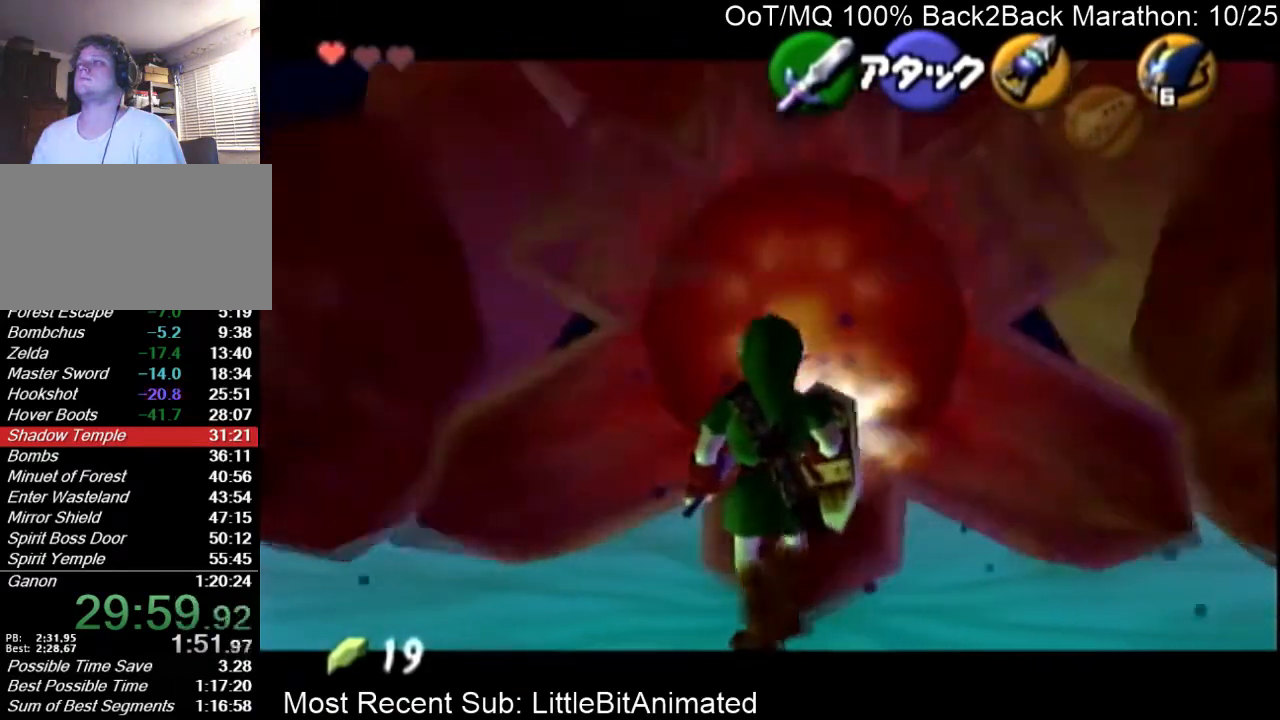
{"buttons": ["L1"], "left_stick": "up-right", "right_stick": "center", "events": []}
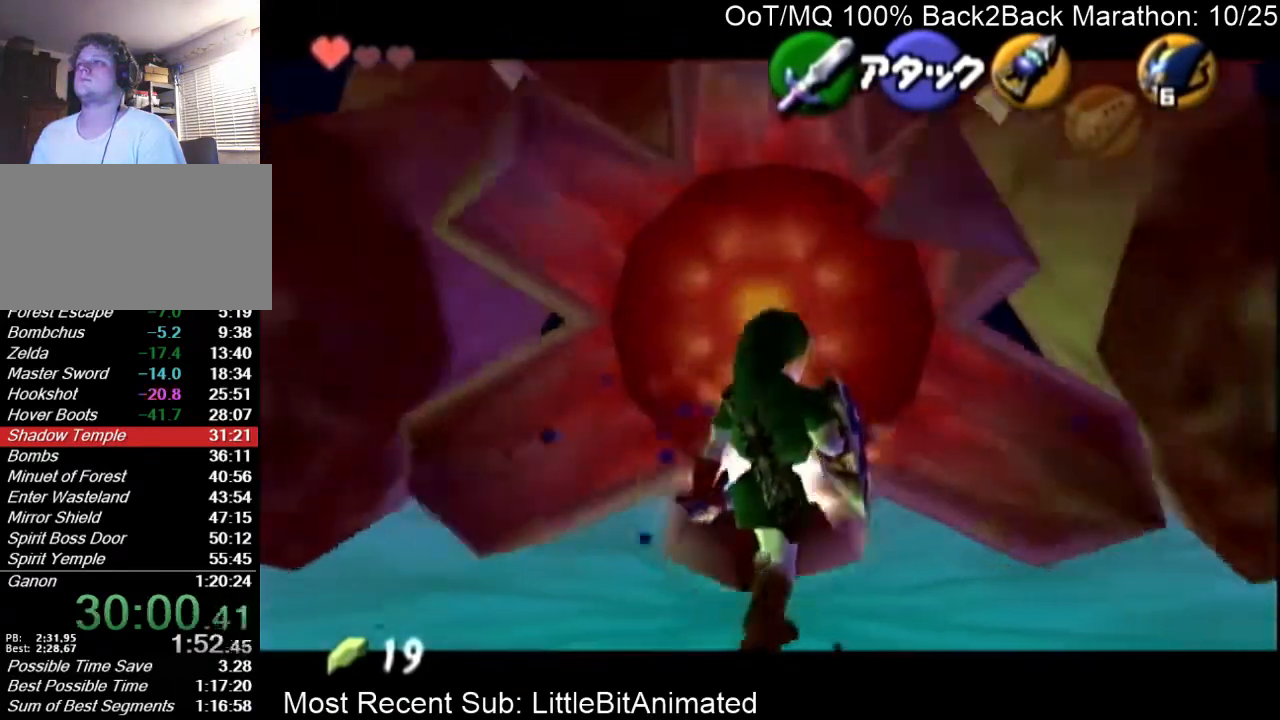
{"buttons": ["L1"], "left_stick": "up-right", "right_stick": "center", "events": []}
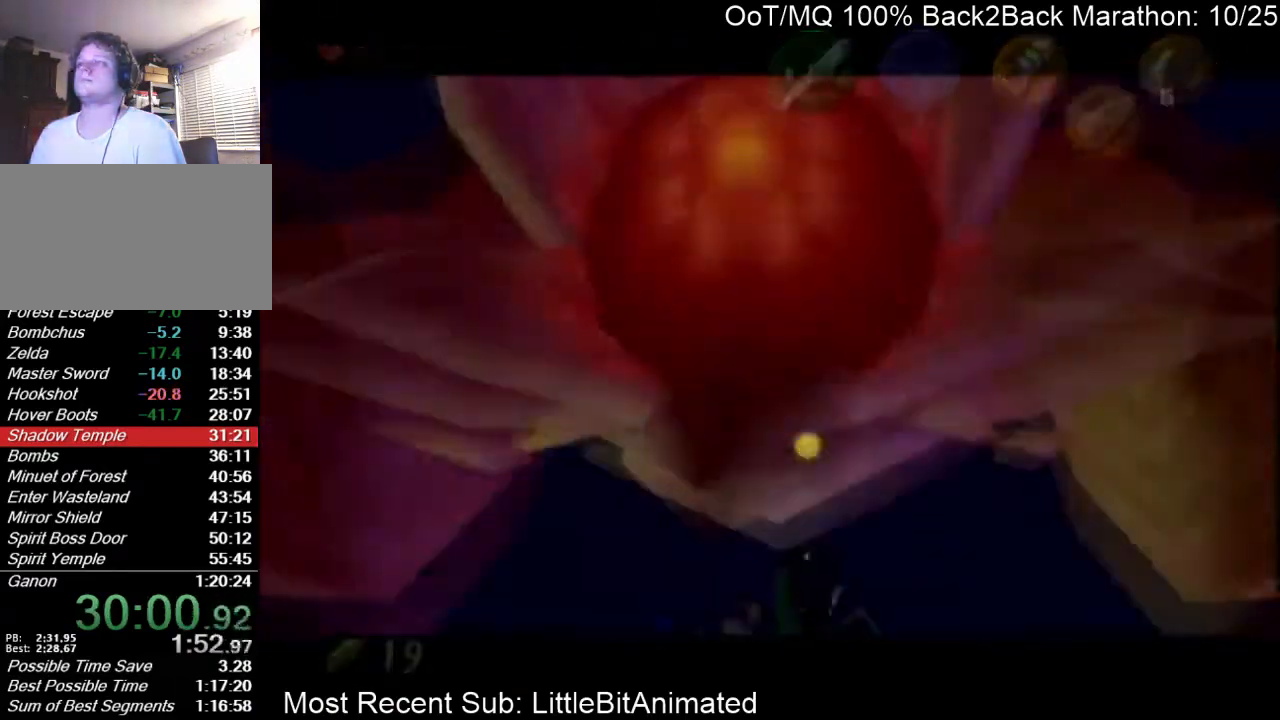
{"buttons": [], "left_stick": "center", "right_stick": "center", "events": [[33, "left_stick", "center"], [267, "L1", "up"]]}
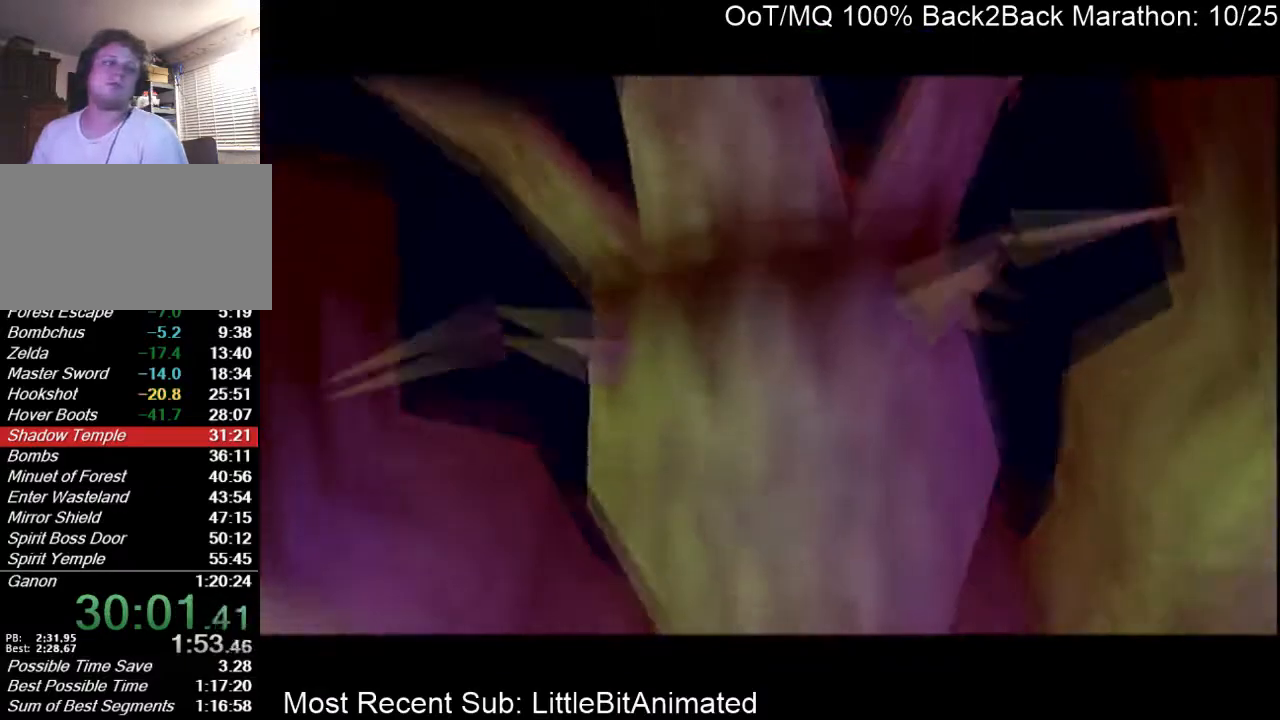
{"buttons": ["B"], "left_stick": "center", "right_stick": "center", "events": [[100, "A", "down"], [200, "A", "up"], [200, "B", "down"], [233, "B", "up"], [267, "A", "down"], [300, "A", "up"], [333, "B", "down"], [400, "A", "down"], [400, "B", "up"], [467, "A", "up"], [467, "B", "down"]]}
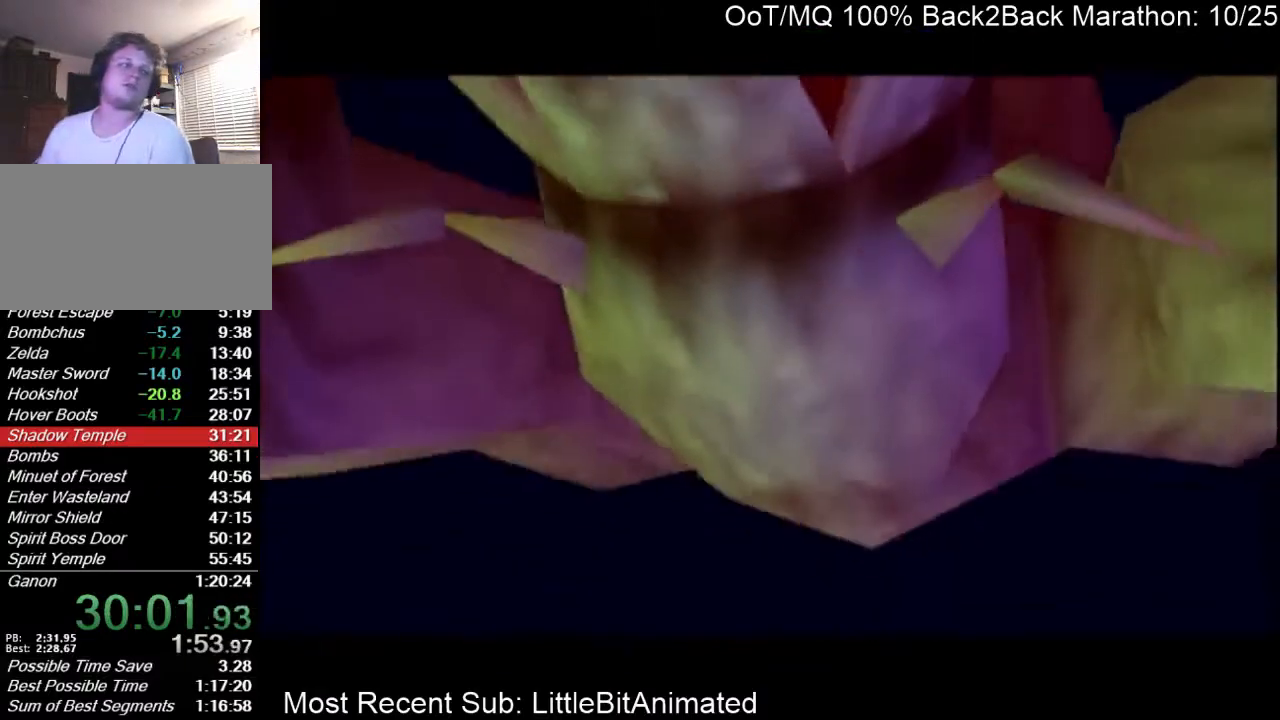
{"buttons": [], "left_stick": "center", "right_stick": "center", "events": [[33, "B", "up"]]}